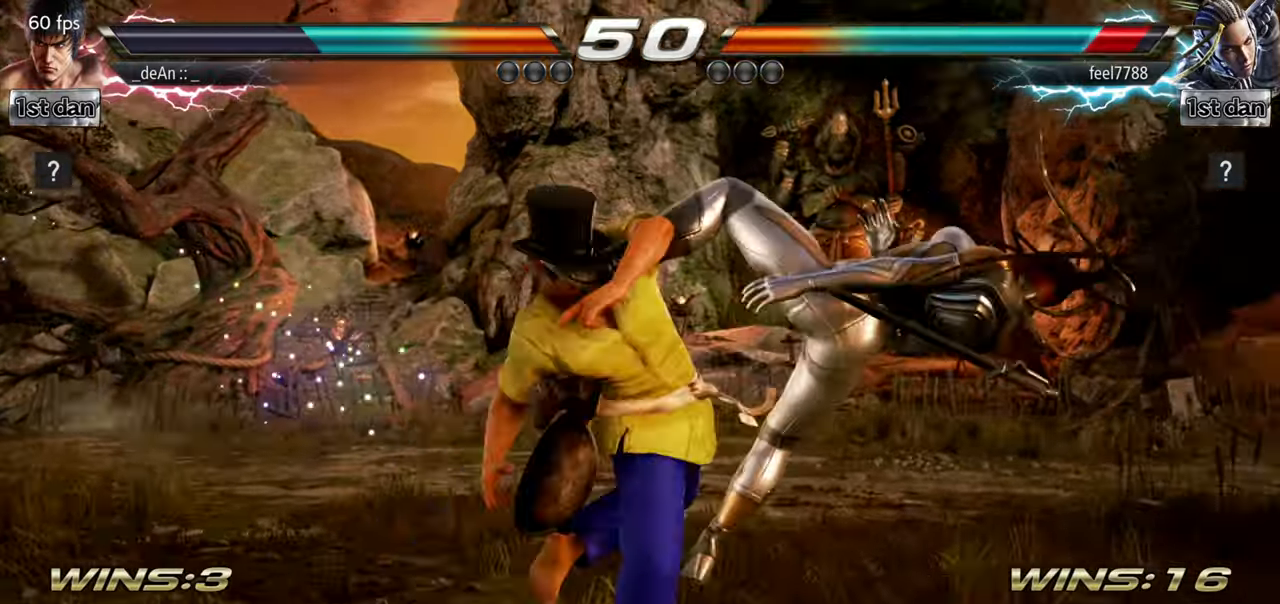
Gameplay with a controller (arcade stick); each line is a JSON object with the inputs held at the frame after it. "events" lists button and stick changes between this image and that frame as [ms after this image, input, new state], when the widget could be followed in between. Not read: L3 R3.
{"buttons": [], "left_stick": "center", "events": [[117, "CROSS", "up"]]}
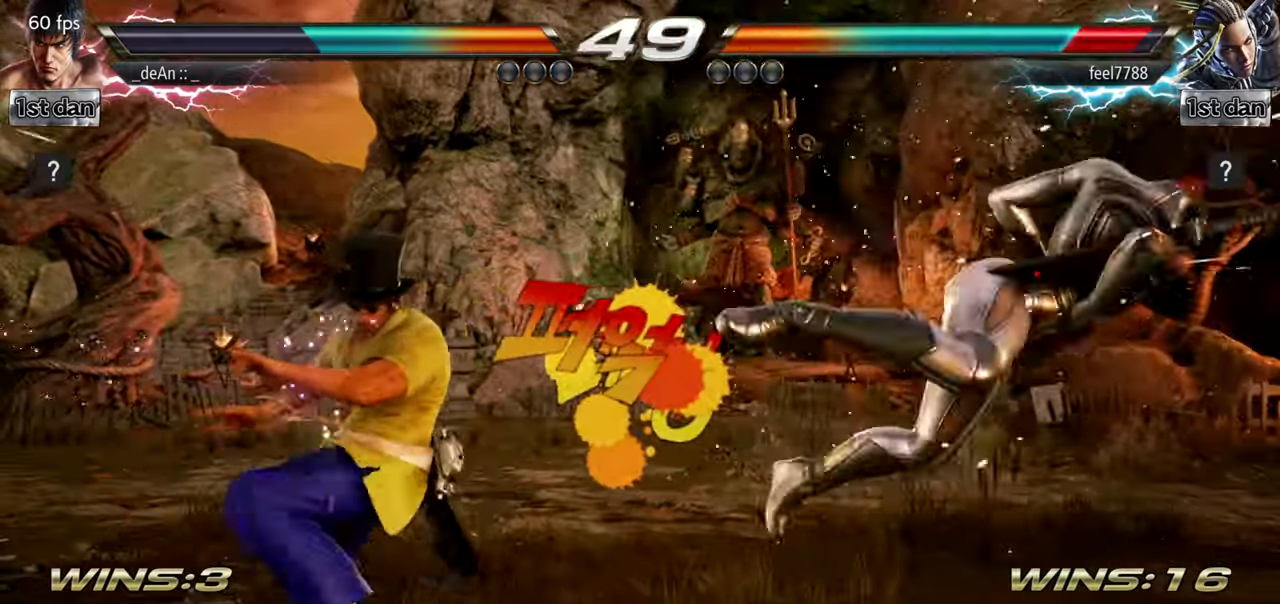
{"buttons": [], "left_stick": "left"}
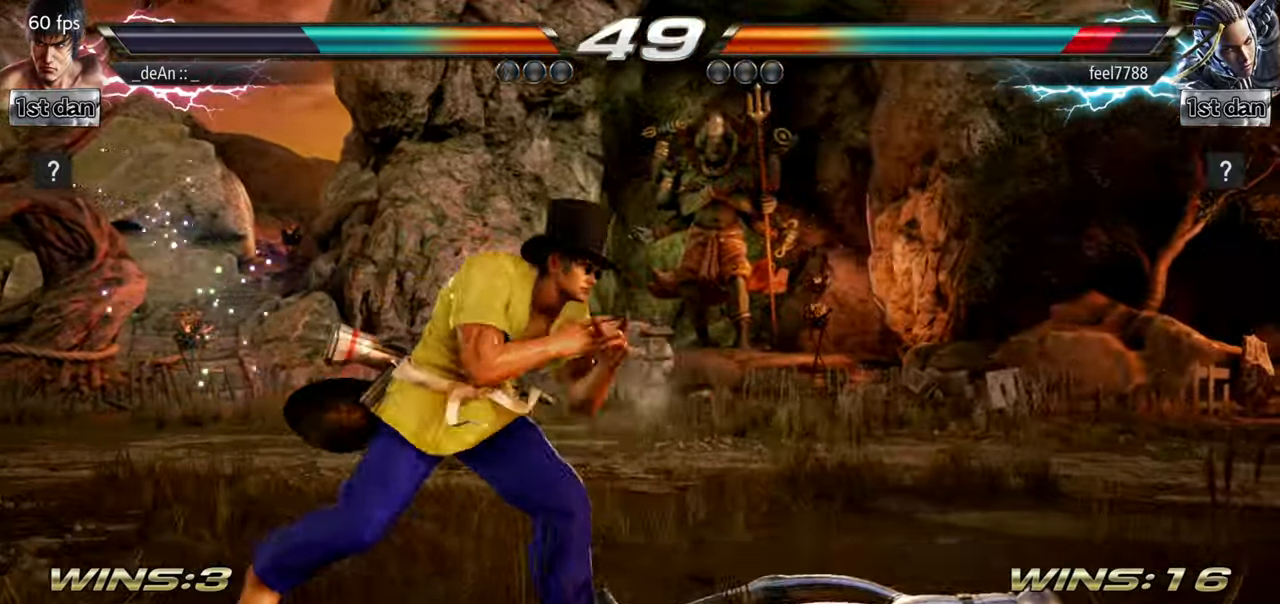
{"buttons": ["CIRCLE"], "left_stick": "center", "events": [[83, "CIRCLE", "down"], [83, "left_stick", "center"], [167, "CIRCLE", "up"], [217, "CIRCLE", "down"], [317, "CIRCLE", "up"], [367, "CIRCLE", "down"]]}
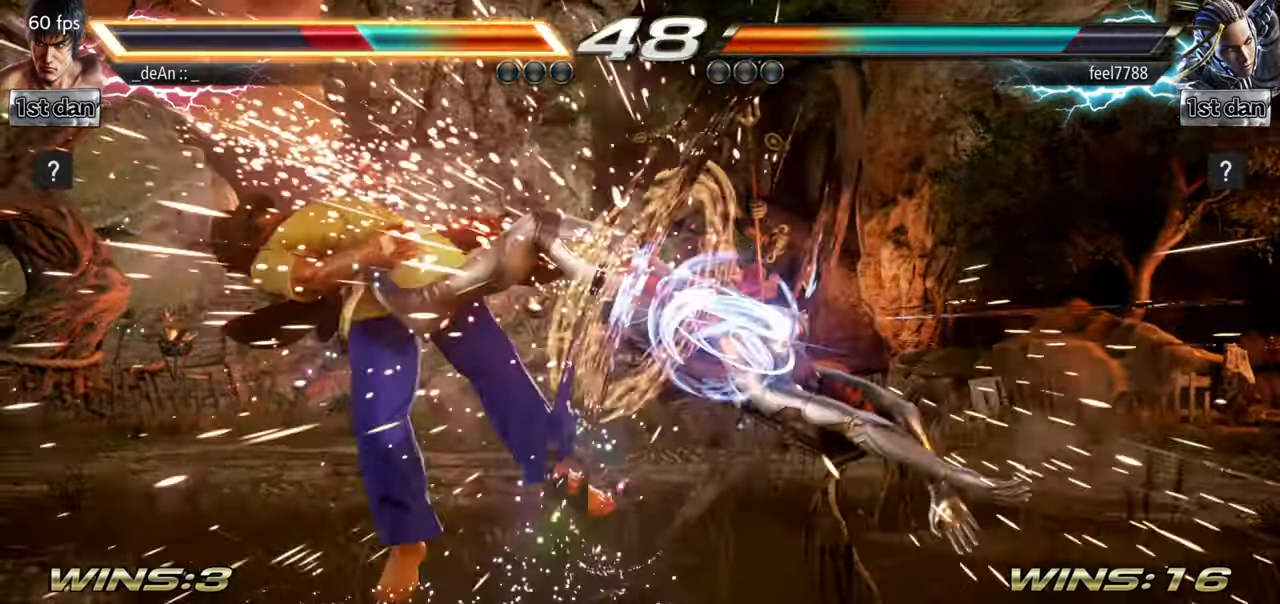
{"buttons": [], "left_stick": "left", "events": [[134, "CIRCLE", "up"], [267, "left_stick", "left"]]}
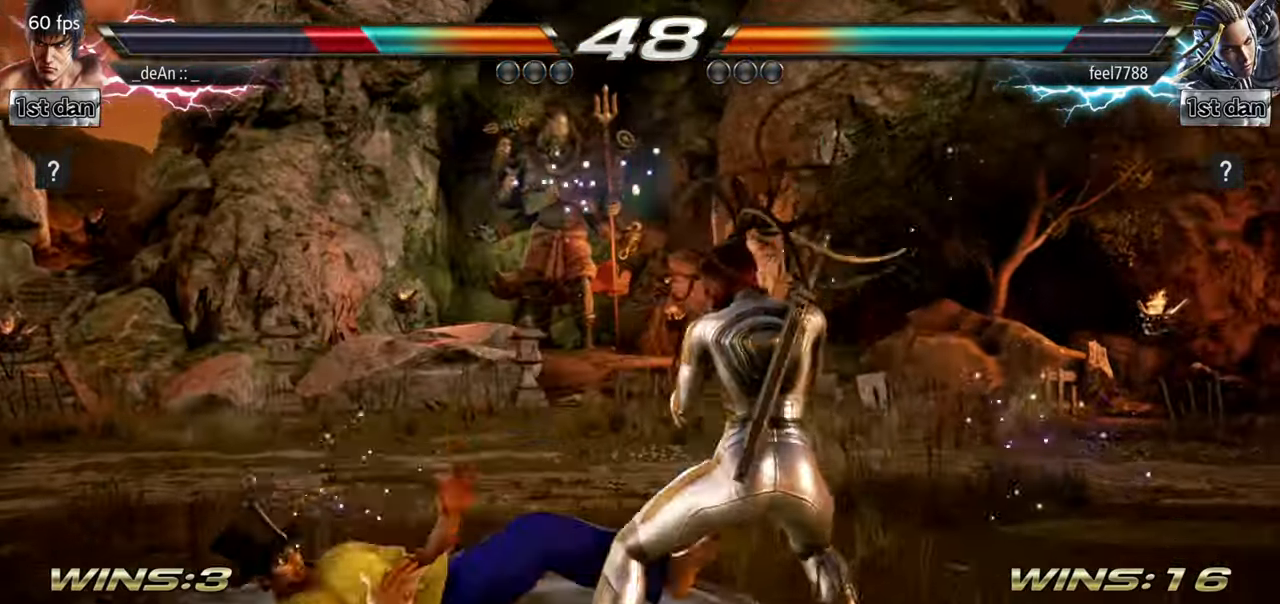
{"buttons": [], "left_stick": "down", "events": [[50, "SQUARE", "down"], [200, "SQUARE", "up"], [250, "left_stick", "down"]]}
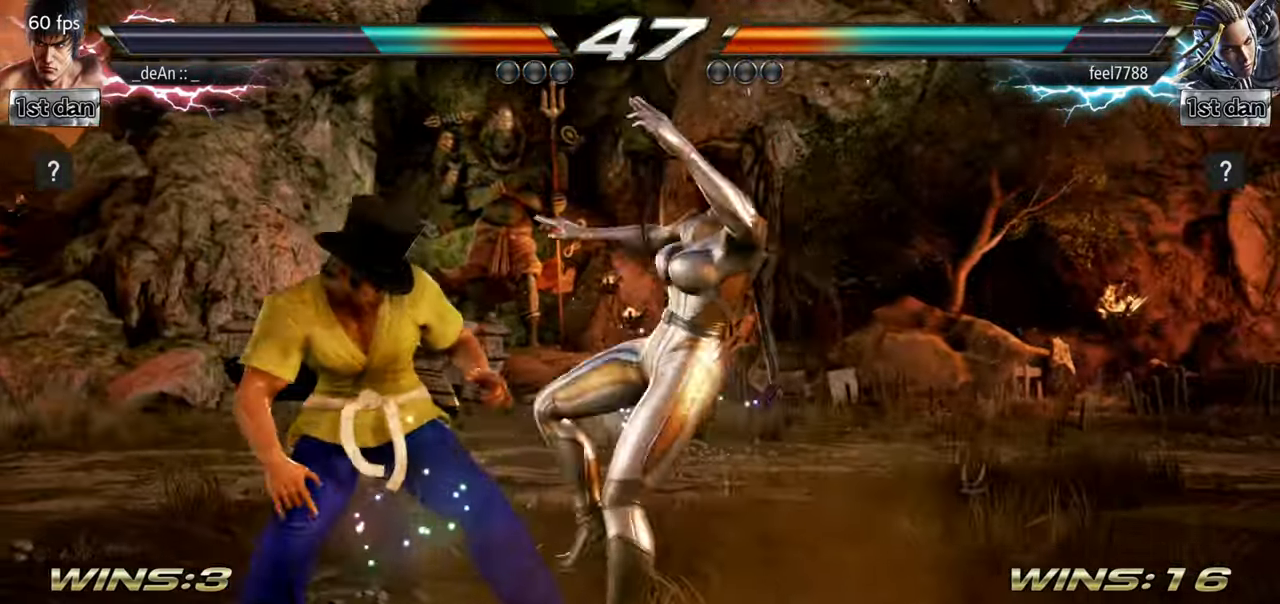
{"buttons": [], "left_stick": "down", "events": []}